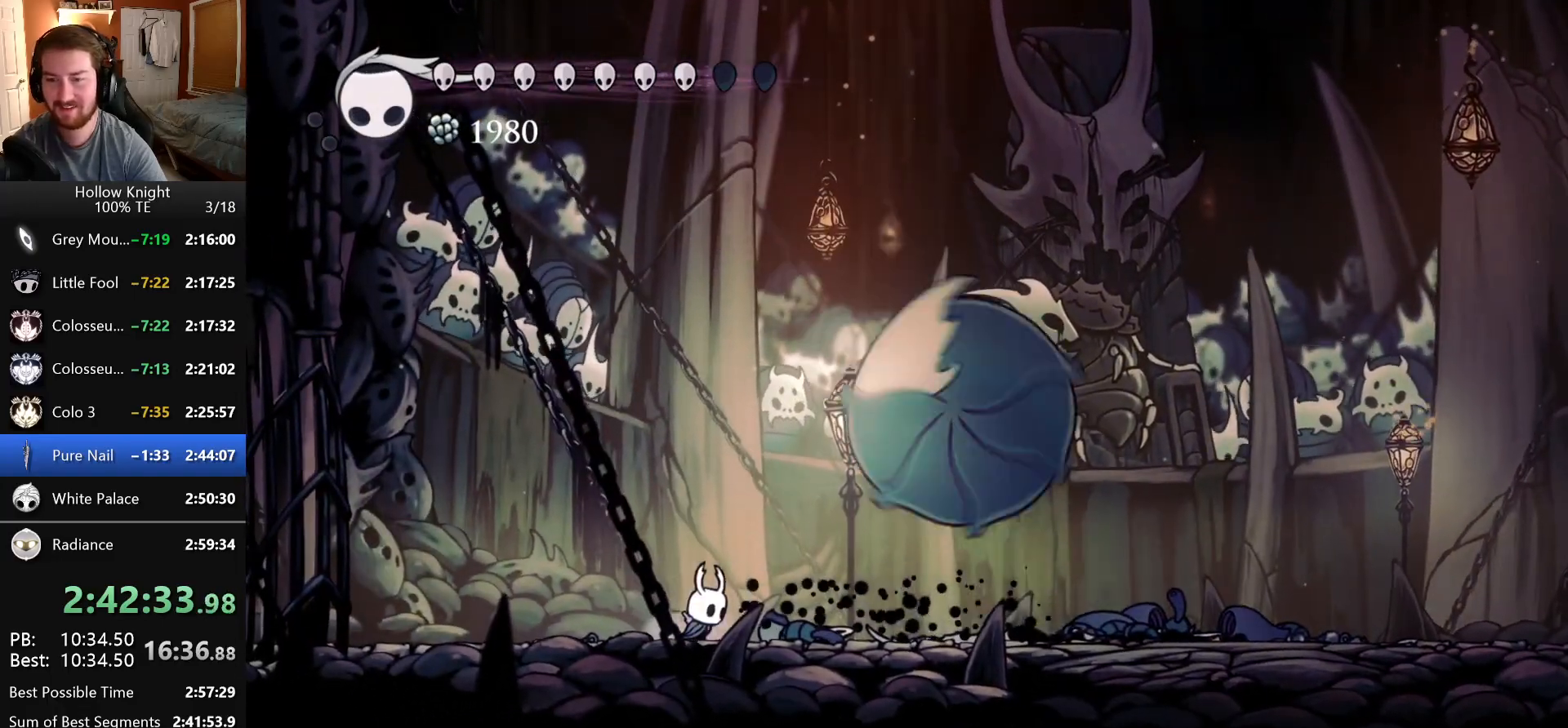
Gameplay with keyboard; each line is a JSON object with the keys held at the frame after it. "events" lists presses ("down") and releases ("up") of "claw", "crystal_dash", "dash", "down", "dream_nail", "escape", "focus", "inventory", "left", "nail", "return", "right", "shade" and "up" between this image and that frame as [ms after this image, input, new state], when the widget could be followed in between. No other keys are recorded. Mouse input is not recorded. Key names are as the overlay labels them; some are game actions (e.g. jump) rather than physical keys.
{"keys": [], "events": [[216, "nail", "down"], [316, "right", "up"], [333, "nail", "up"], [366, "focus", "down"], [483, "focus", "up"]]}
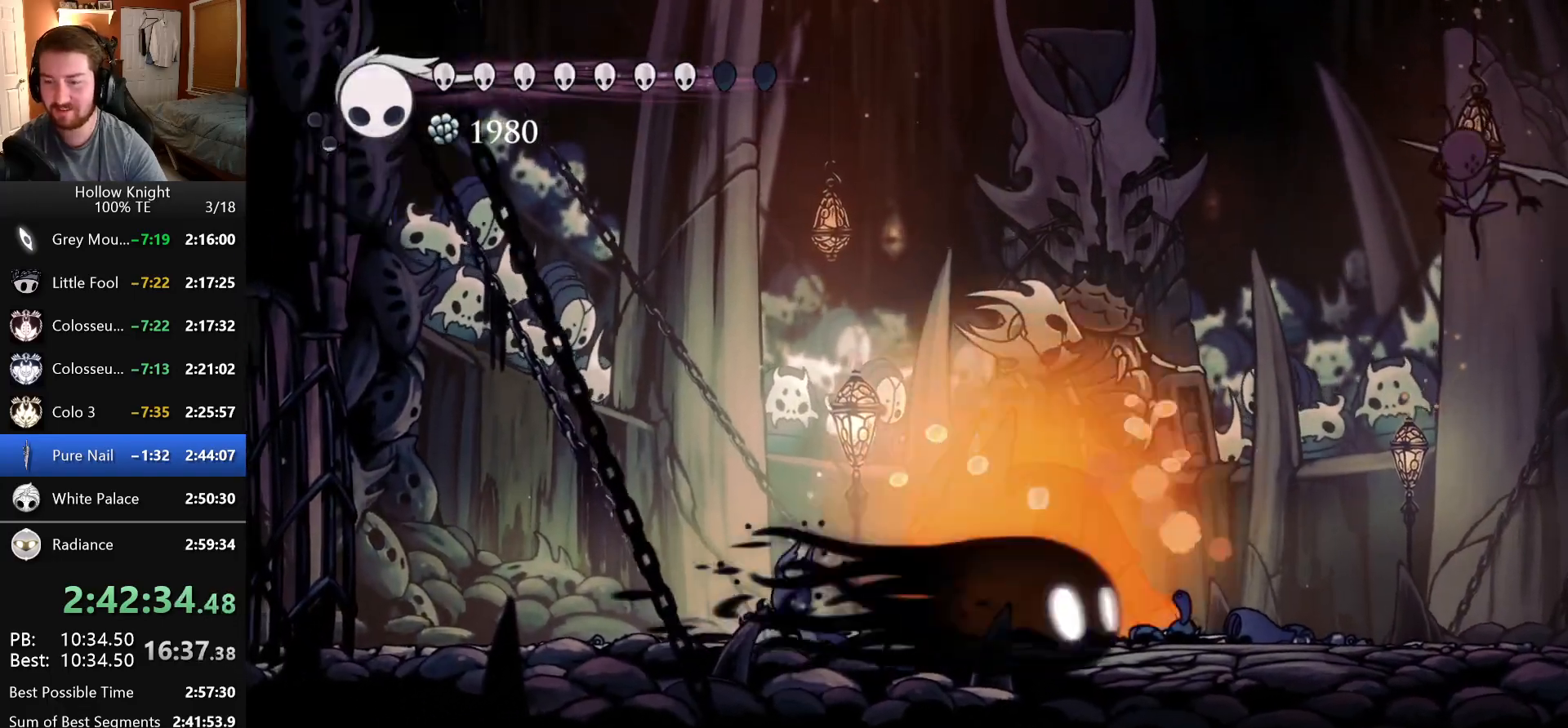
{"keys": ["left"], "events": [[366, "left", "down"]]}
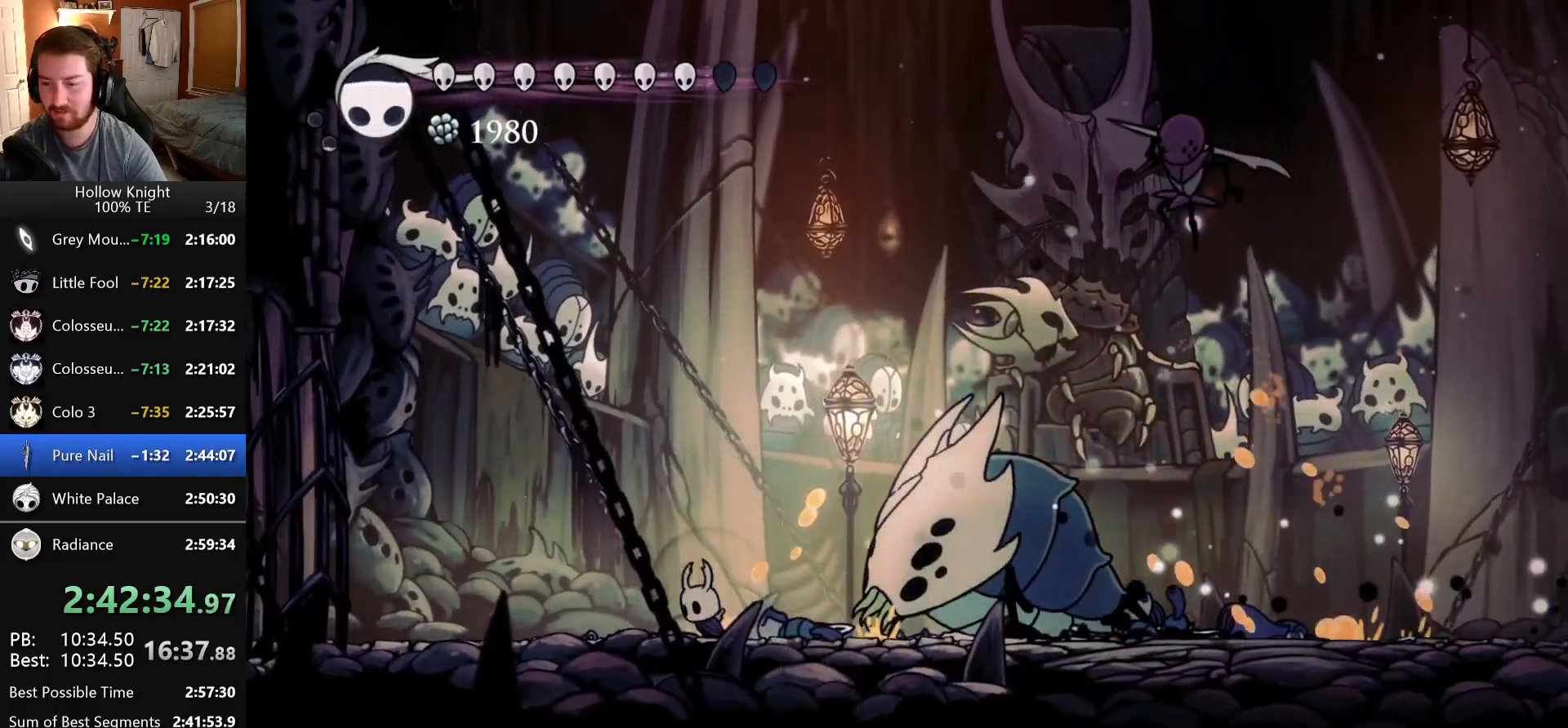
{"keys": ["focus"], "events": [[300, "left", "up"], [300, "right", "down"], [333, "focus", "down"], [383, "right", "up"]]}
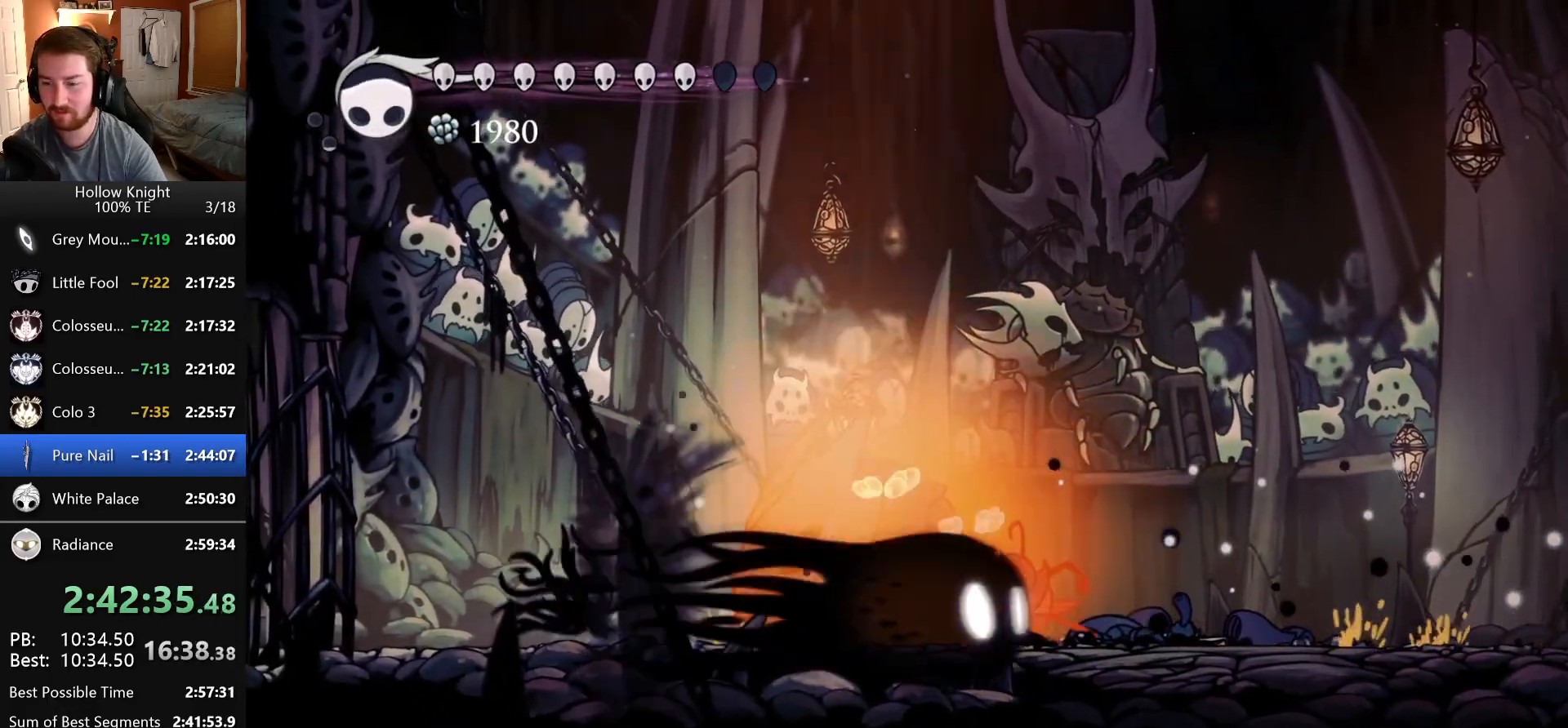
{"keys": ["focus"], "events": [[50, "focus", "up"], [300, "left", "down"], [350, "left", "up"], [350, "right", "down"], [433, "focus", "down"], [450, "right", "up"]]}
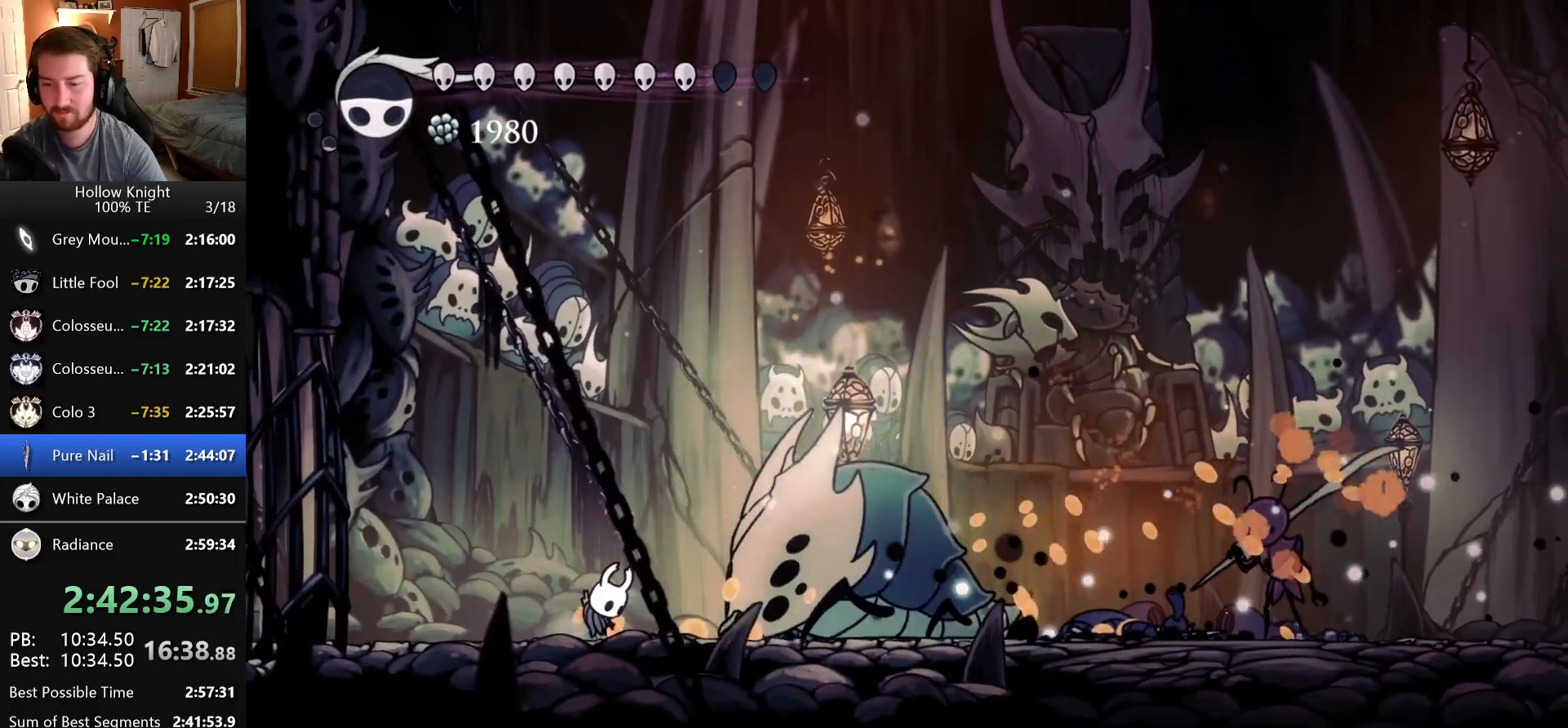
{"keys": ["right"], "events": [[16, "focus", "up"], [66, "focus", "down"], [216, "focus", "up"], [350, "right", "down"]]}
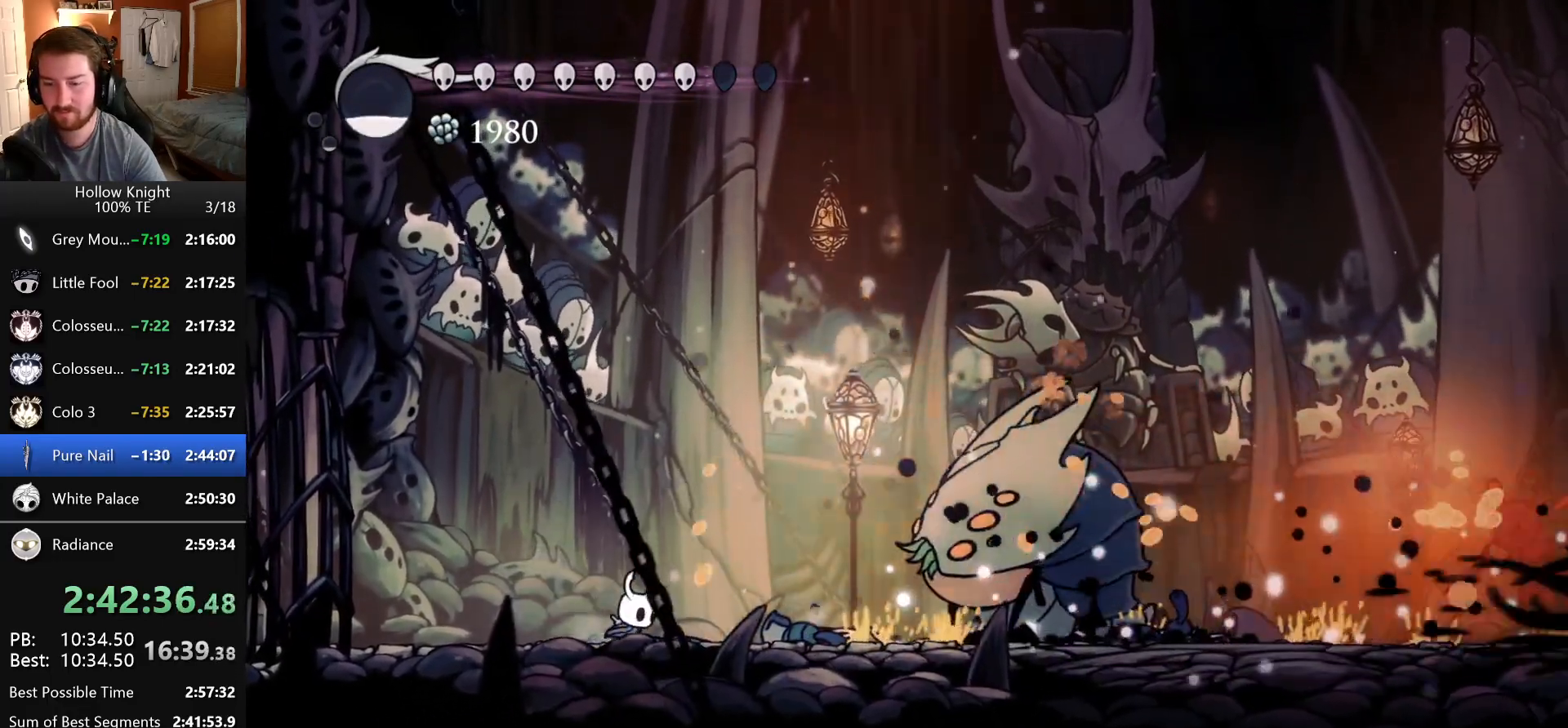
{"keys": ["left", "nail"], "events": [[416, "nail", "down"], [483, "left", "down"], [483, "right", "up"]]}
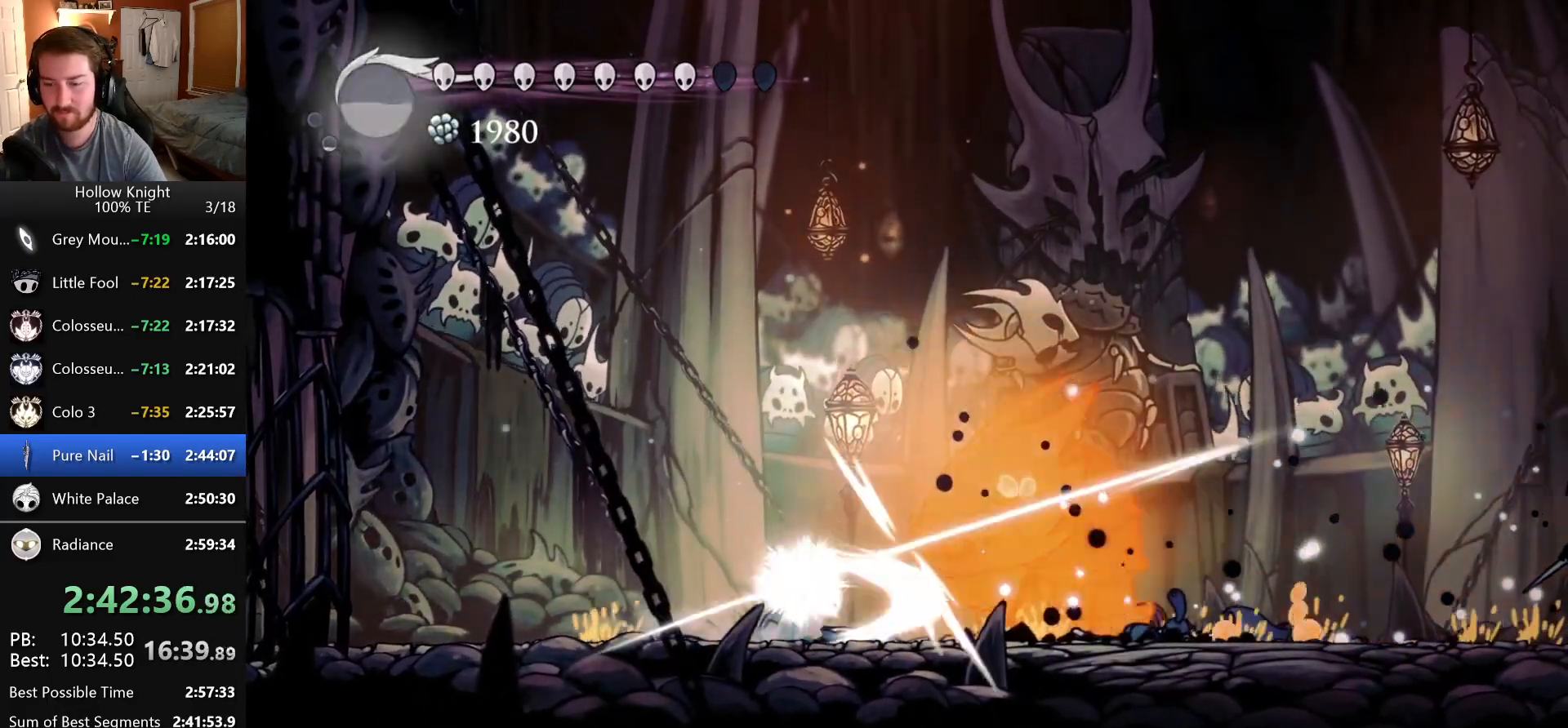
{"keys": ["focus"], "events": [[66, "nail", "up"], [300, "left", "up"], [300, "right", "down"], [350, "focus", "down"], [400, "right", "up"]]}
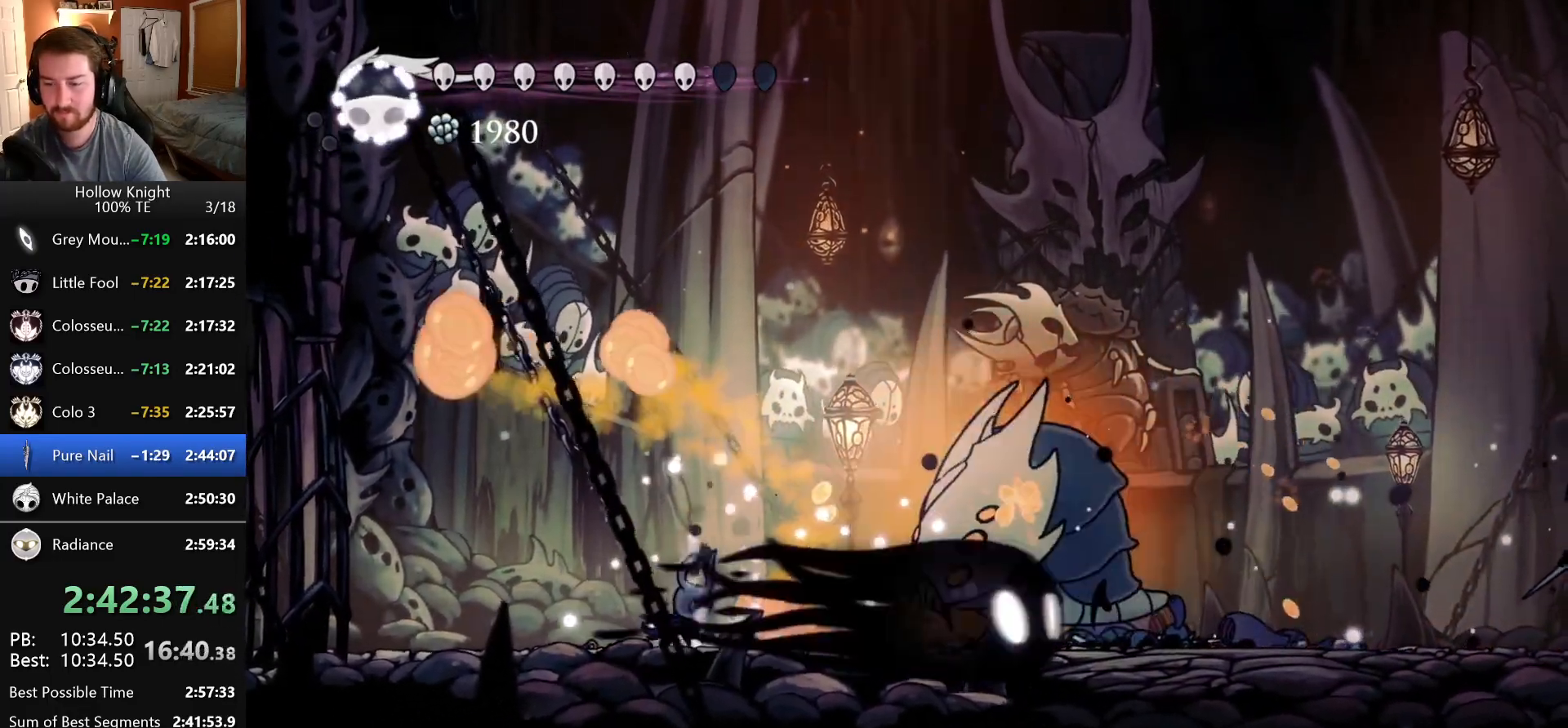
{"keys": [], "events": [[50, "focus", "up"]]}
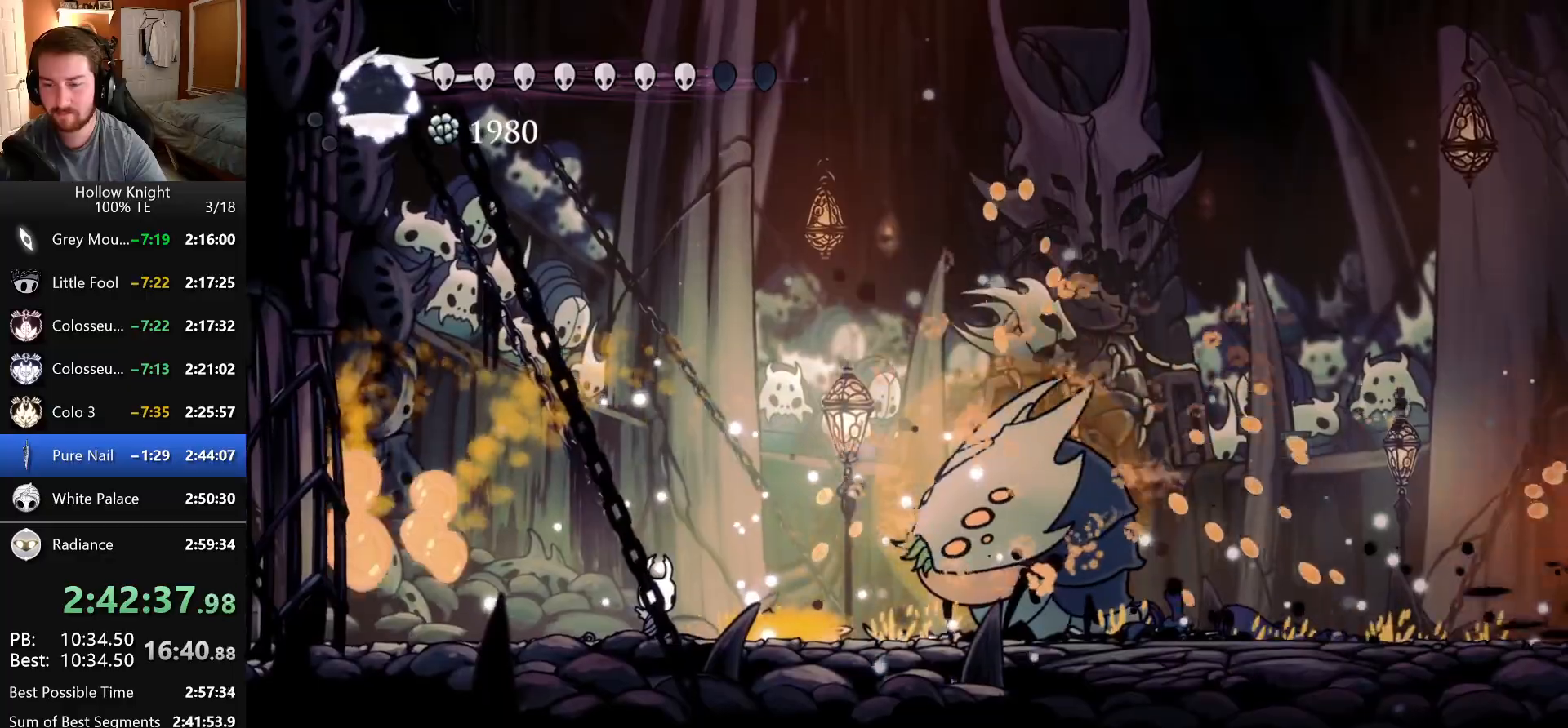
{"keys": ["right"], "events": [[200, "dash", "down"], [233, "right", "down"], [400, "dash", "up"]]}